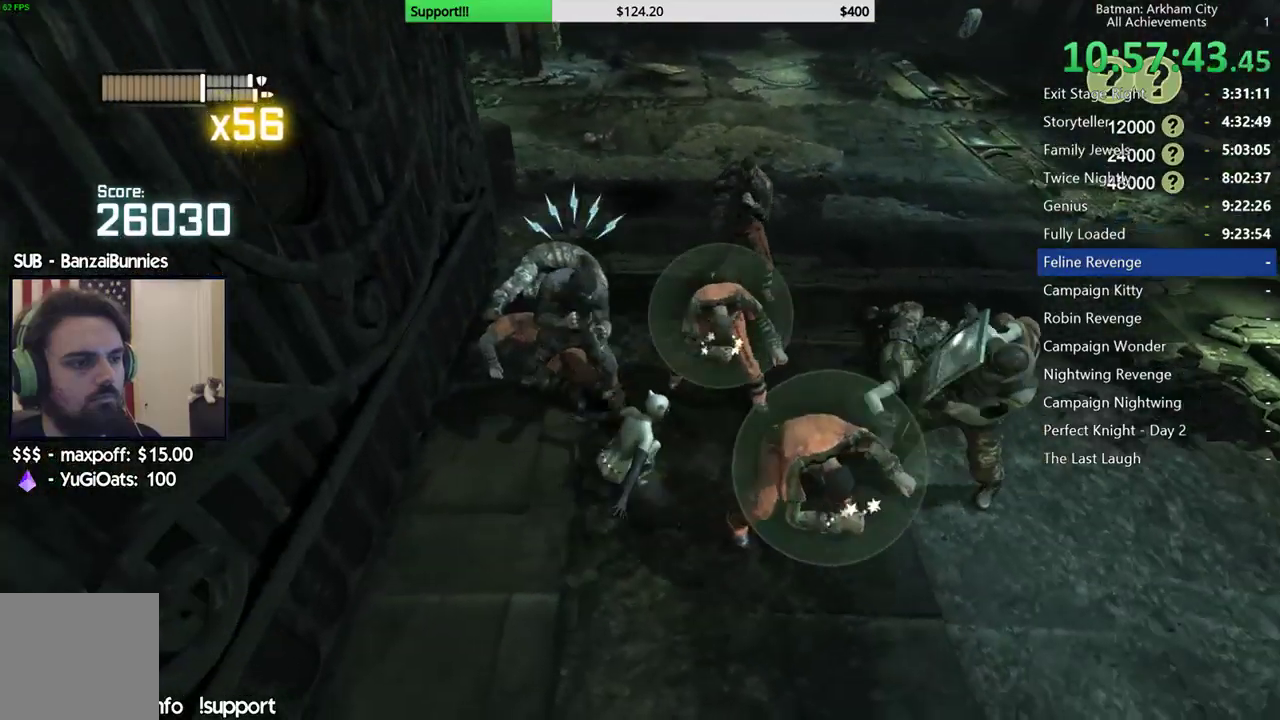
Gameplay with a controller (Xbox layout); each line is a JSON object with the inputs held at the frame after it. "events" lists button and stick changes between this image and that frame as [ms after this image, input, new state], when the widget could be followed in between. This document gives stick clicks only as held states, not as events. Not read: L1 R1.
{"buttons": [], "left_stick": "up", "right_stick": "center"}
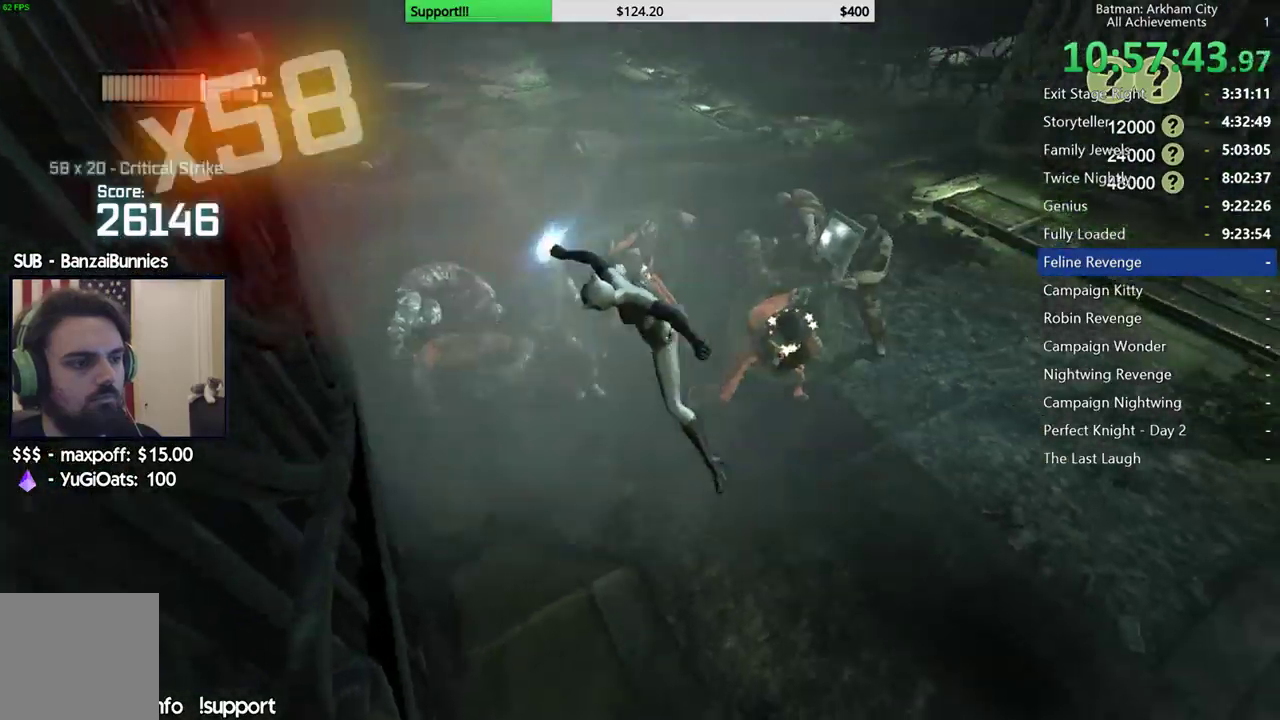
{"buttons": [], "left_stick": "up", "right_stick": "center"}
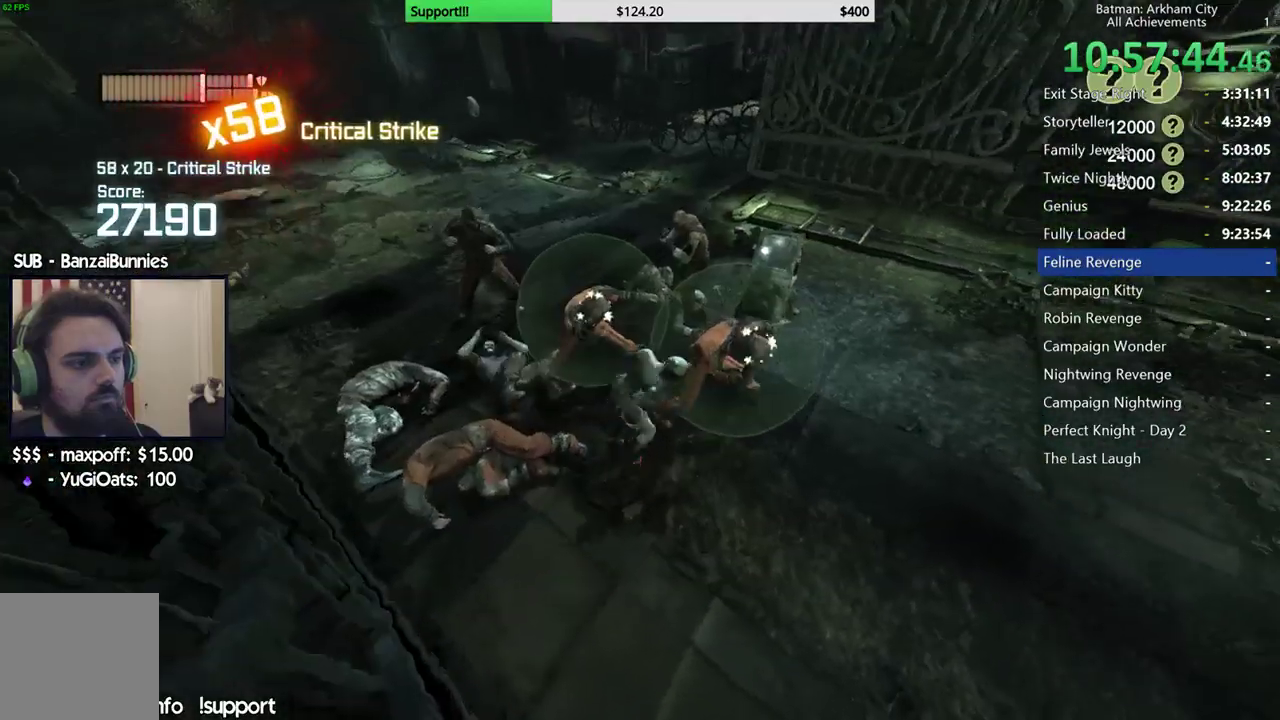
{"buttons": ["B", "Y"], "left_stick": "up-left", "right_stick": "center", "events": [[150, "right_stick", "down-left"], [250, "right_stick", "center"], [350, "left_stick", "up-left"], [500, "B", "down"], [500, "Y", "down"]]}
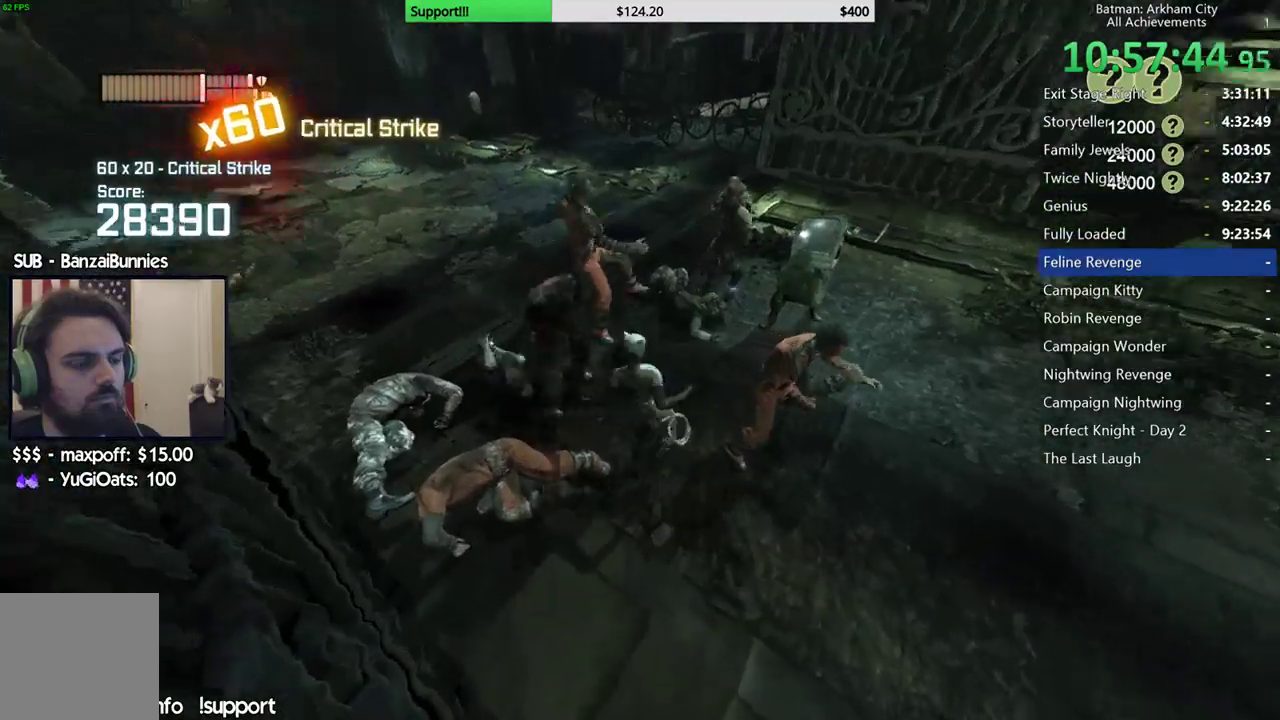
{"buttons": ["R2"], "left_stick": "up-left", "right_stick": "center"}
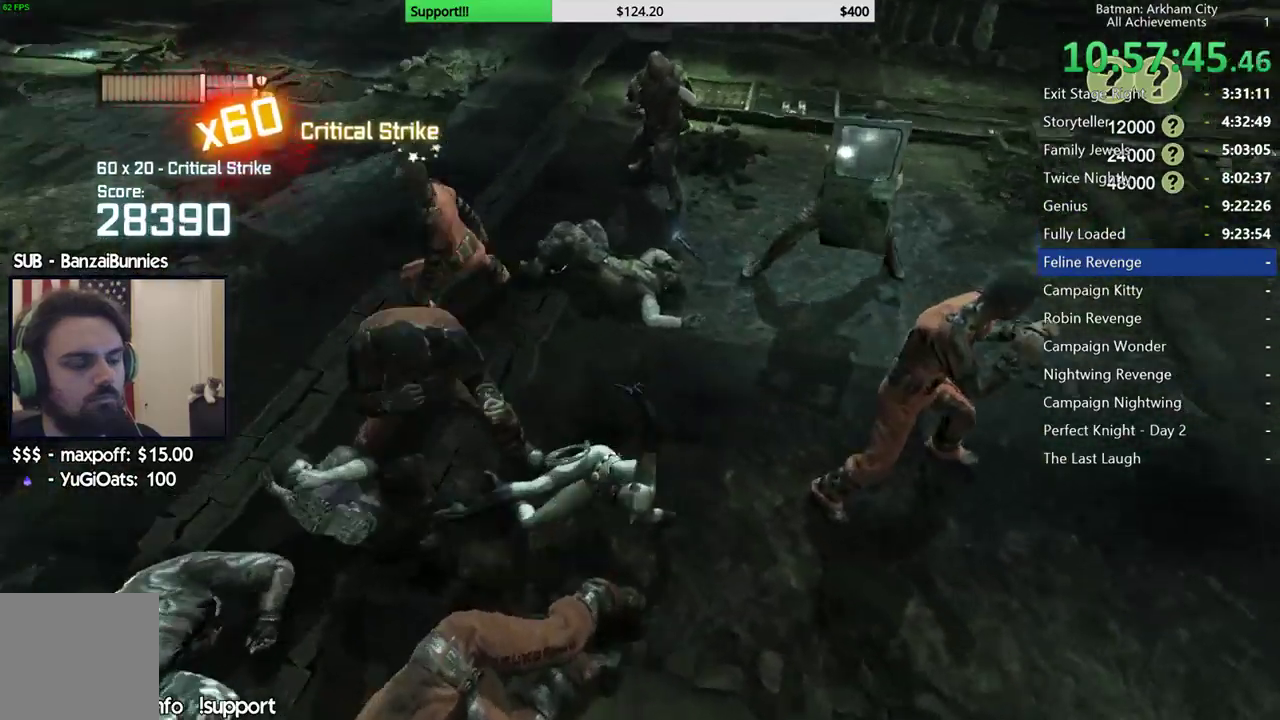
{"buttons": [], "left_stick": "center", "right_stick": "center"}
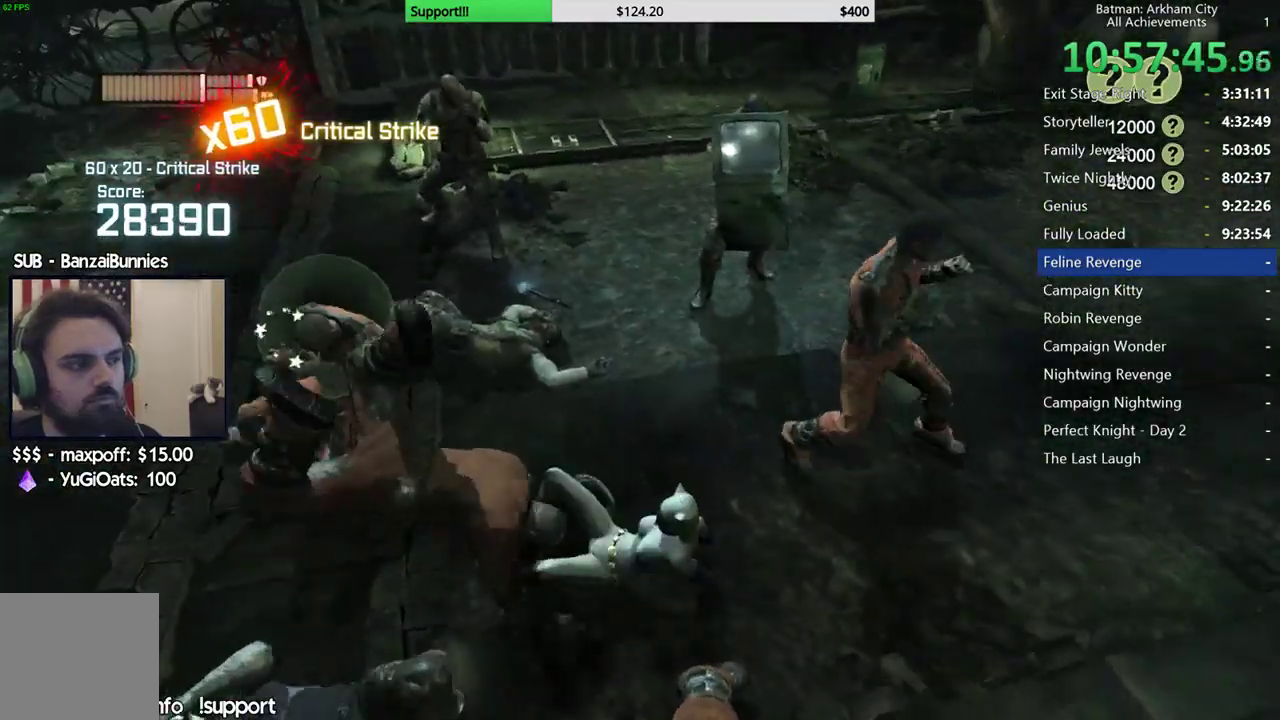
{"buttons": [], "left_stick": "center", "right_stick": "center", "events": [[100, "right_stick", "up-right"], [267, "right_stick", "center"]]}
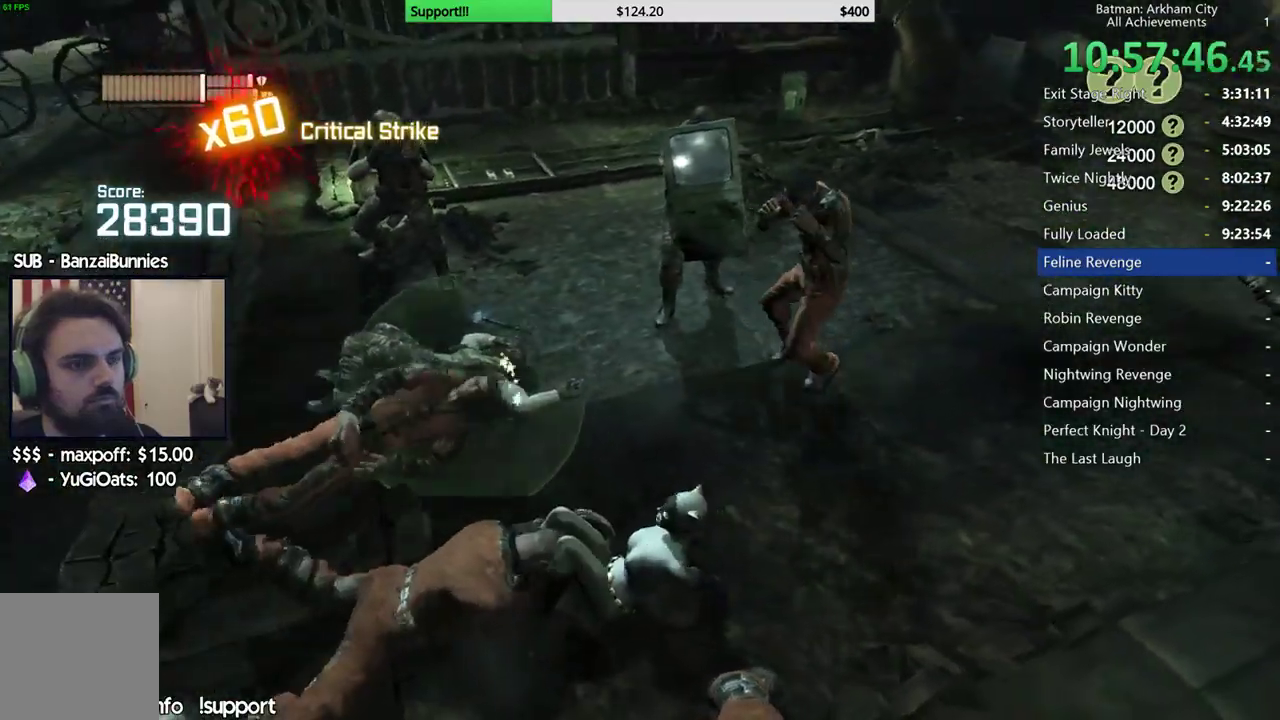
{"buttons": [], "left_stick": "up-right", "right_stick": "right", "events": [[100, "right_stick", "right"], [267, "right_stick", "center"], [400, "right_stick", "right"], [467, "left_stick", "up-right"]]}
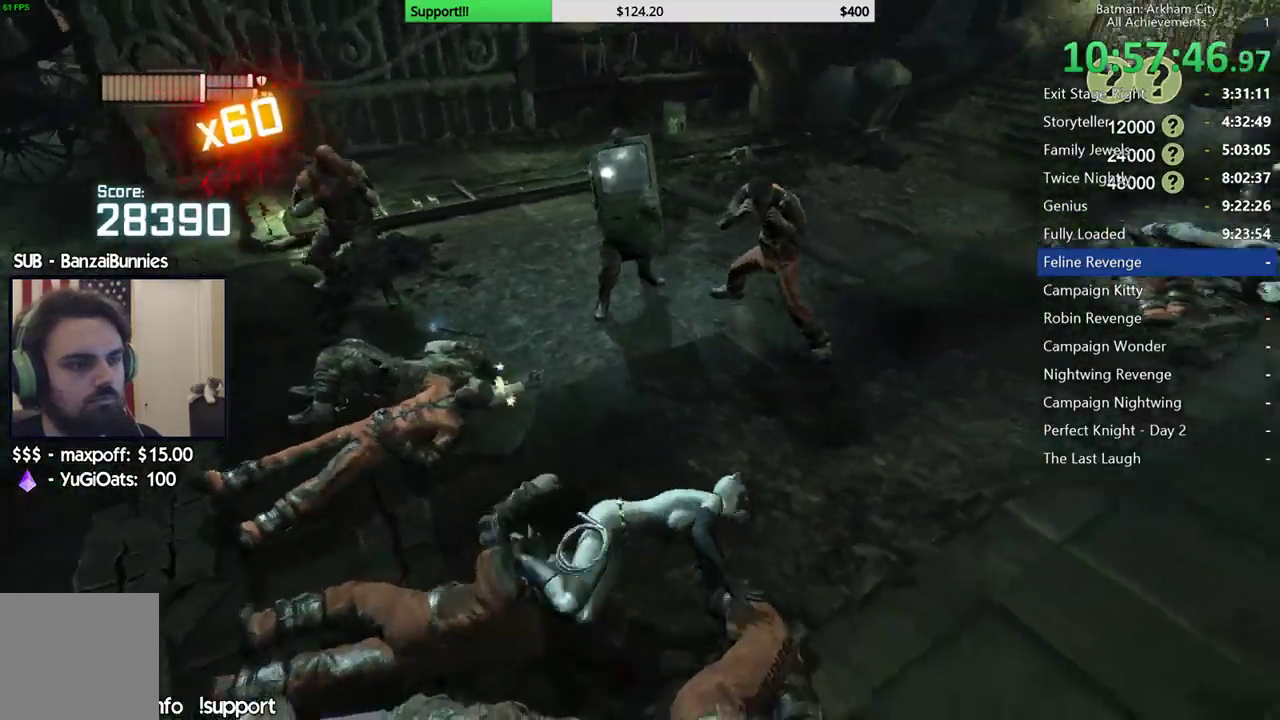
{"buttons": [], "left_stick": "up-right", "right_stick": "center", "events": [[67, "right_stick", "center"], [250, "X", "down"], [350, "X", "up"], [417, "X", "down"], [500, "X", "up"]]}
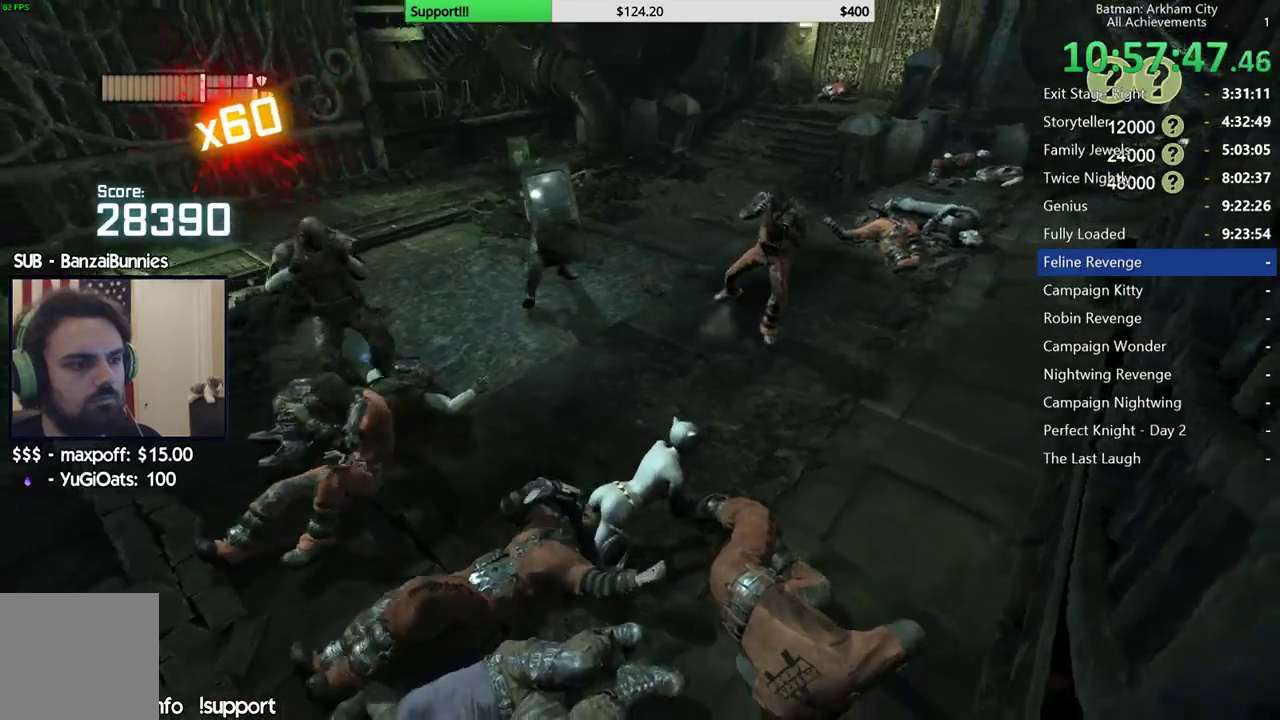
{"buttons": [], "left_stick": "up-right", "right_stick": "left", "events": [[67, "X", "down"], [167, "X", "up"], [233, "X", "down"], [333, "X", "up"], [450, "right_stick", "left"]]}
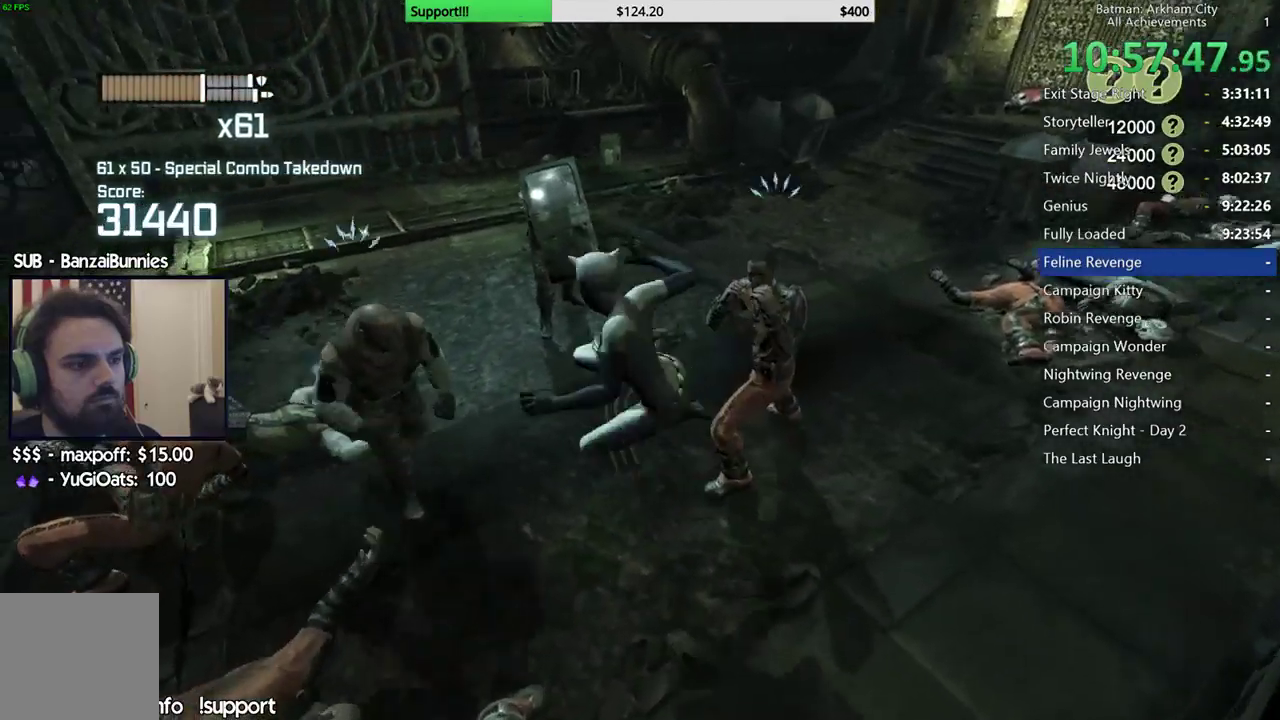
{"buttons": ["Y"], "left_stick": "center", "right_stick": "center", "events": [[17, "left_stick", "up"], [100, "right_stick", "center"], [117, "left_stick", "up-left"], [317, "Y", "down"], [350, "left_stick", "center"], [433, "Y", "up"], [500, "Y", "down"]]}
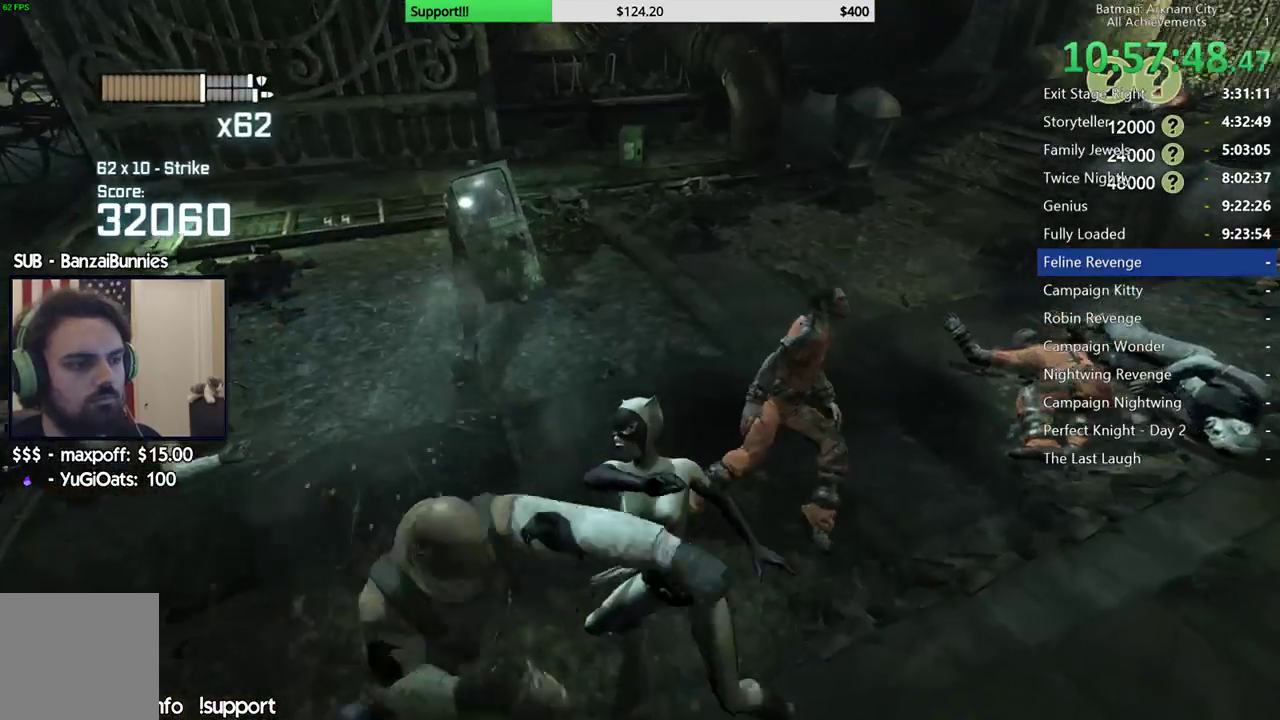
{"buttons": [], "left_stick": "up", "right_stick": "center", "events": [[83, "Y", "up"], [250, "right_stick", "left"], [300, "left_stick", "up"], [467, "right_stick", "center"]]}
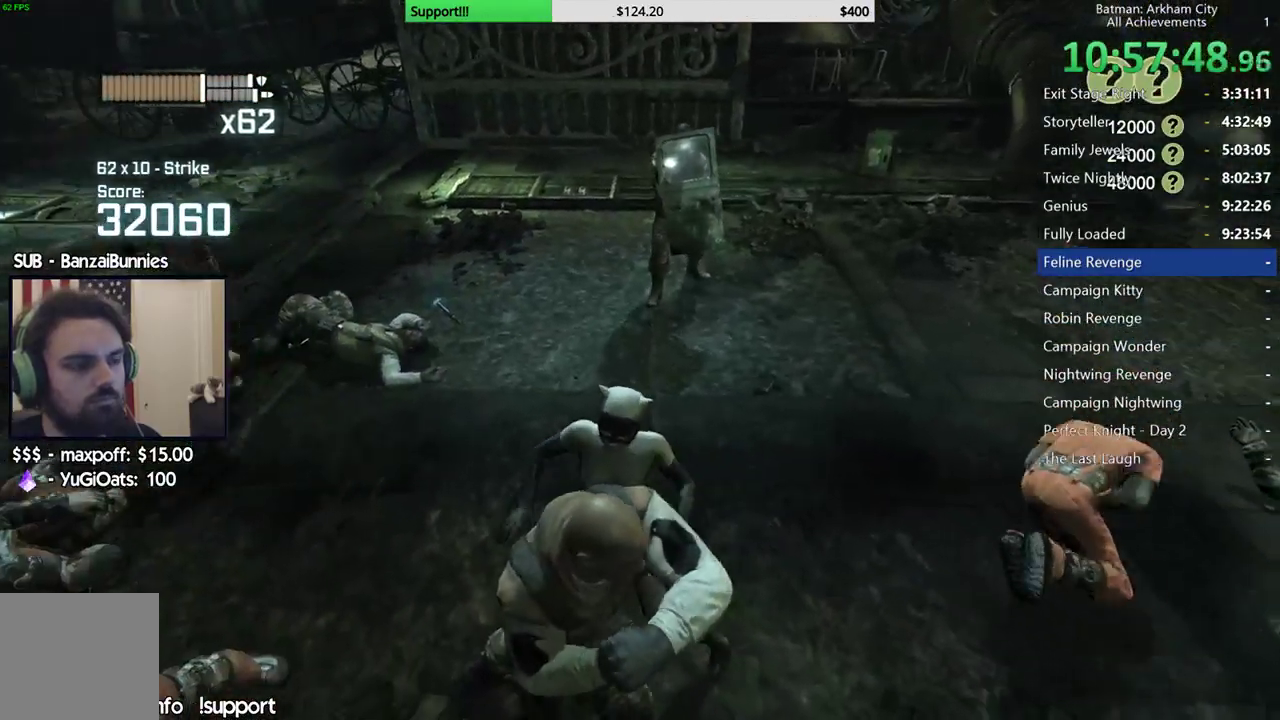
{"buttons": ["L2", "R2"], "left_stick": "up", "right_stick": "center"}
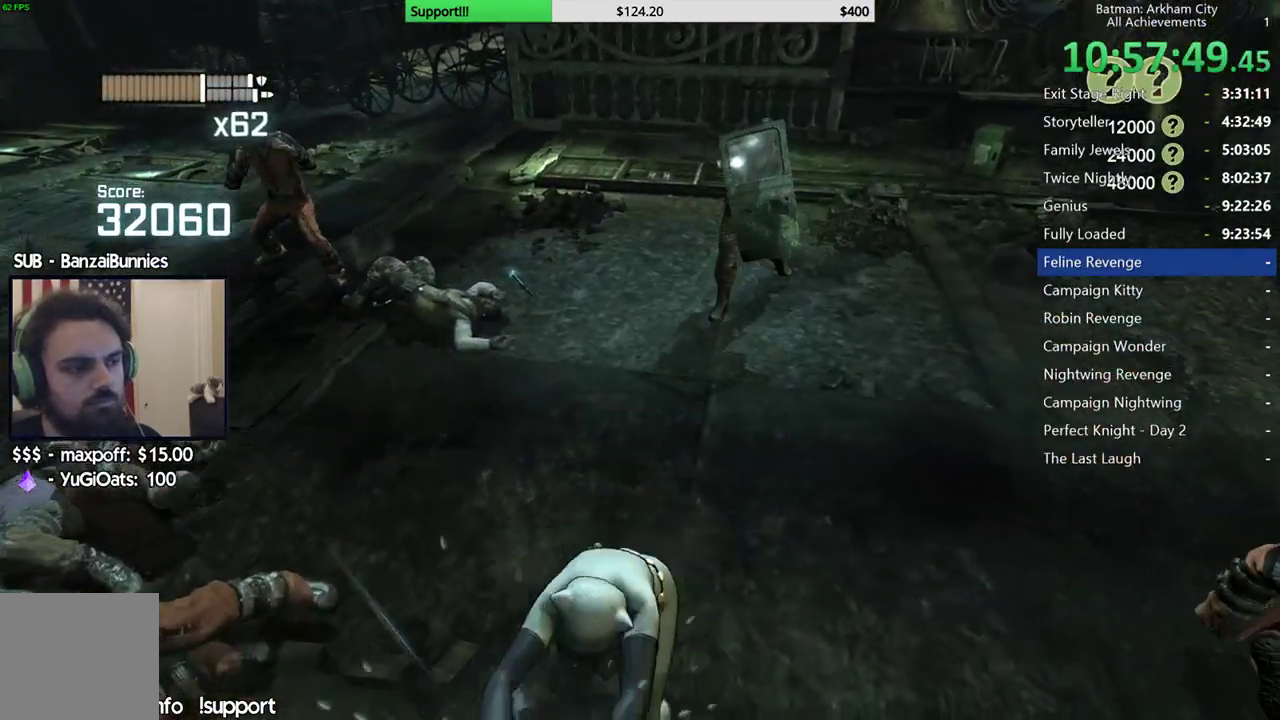
{"buttons": [], "left_stick": "up", "right_stick": "left"}
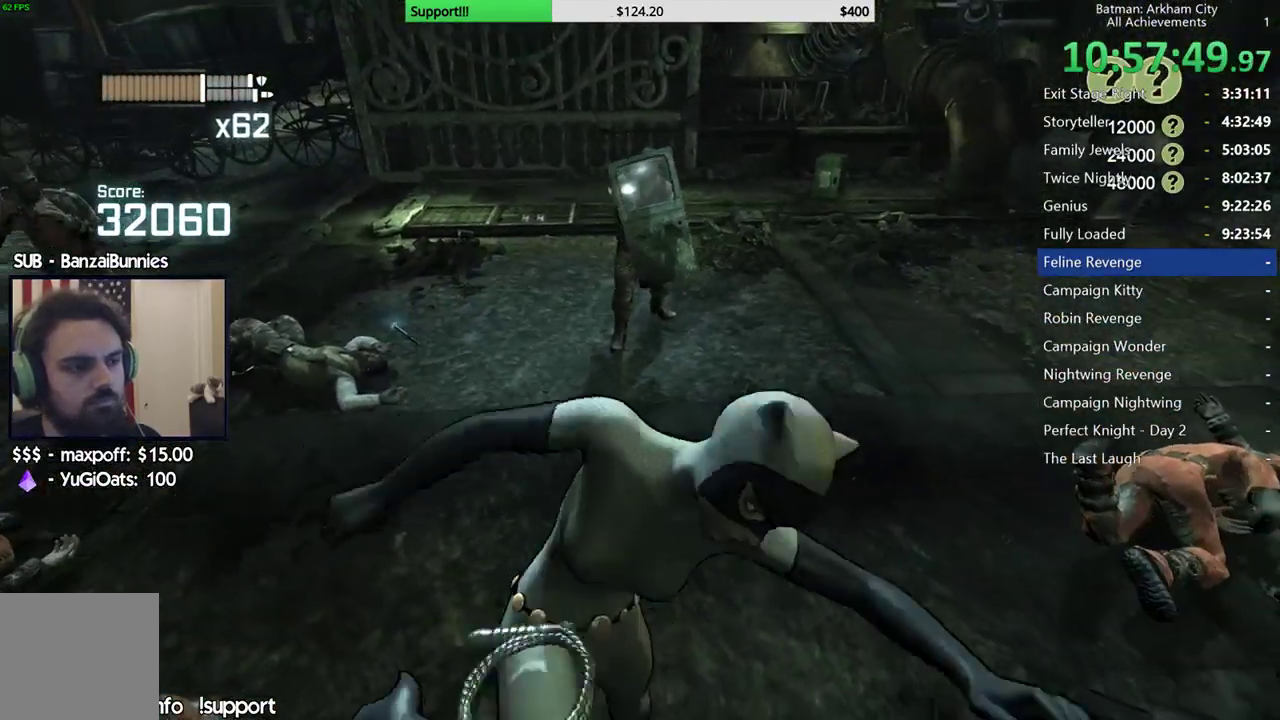
{"buttons": ["B"], "left_stick": "up", "right_stick": "center", "events": [[83, "right_stick", "center"], [467, "B", "down"]]}
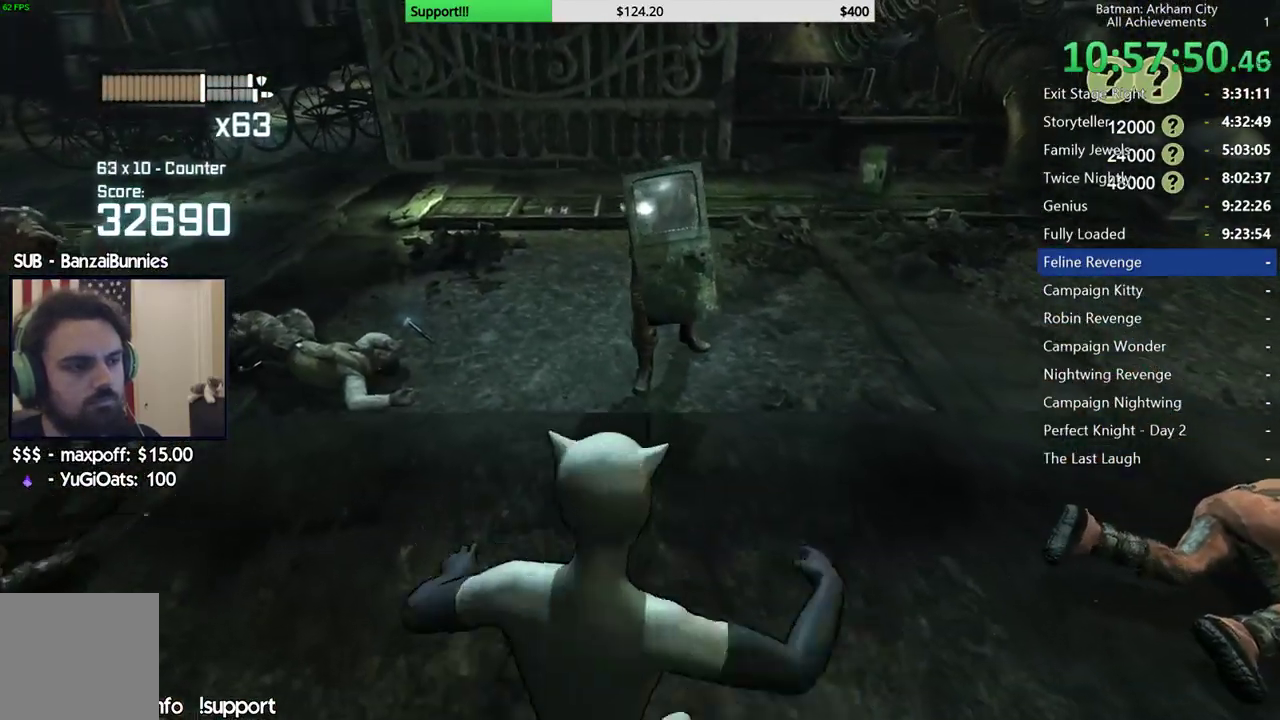
{"buttons": ["A", "R2"], "left_stick": "up", "right_stick": "center"}
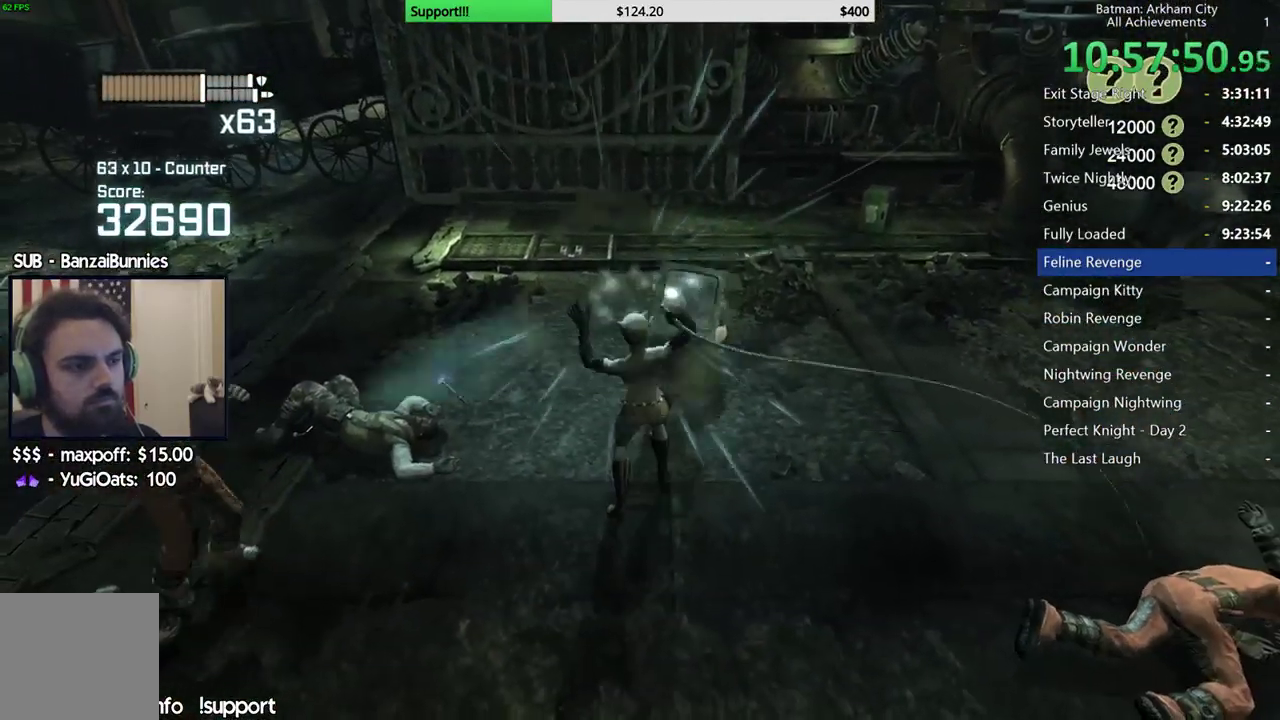
{"buttons": ["A"], "left_stick": "up", "right_stick": "center"}
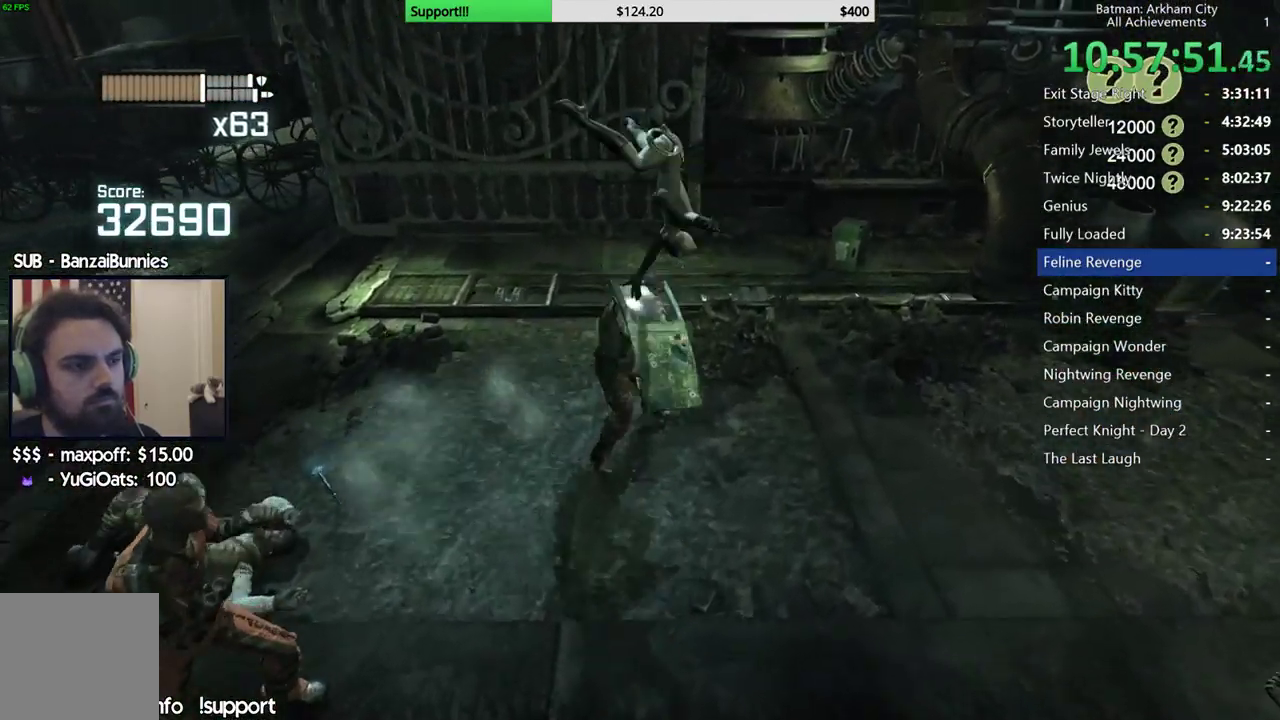
{"buttons": ["R2"], "left_stick": "up", "right_stick": "down-left"}
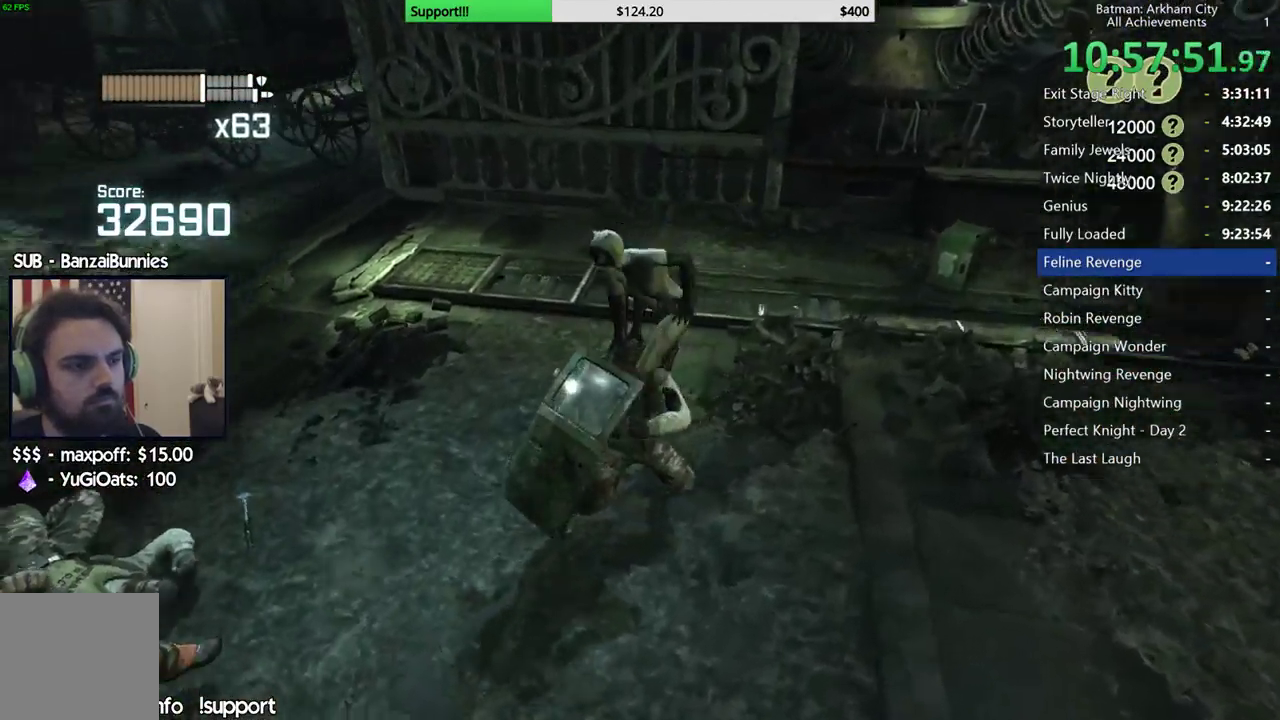
{"buttons": [], "left_stick": "center", "right_stick": "center"}
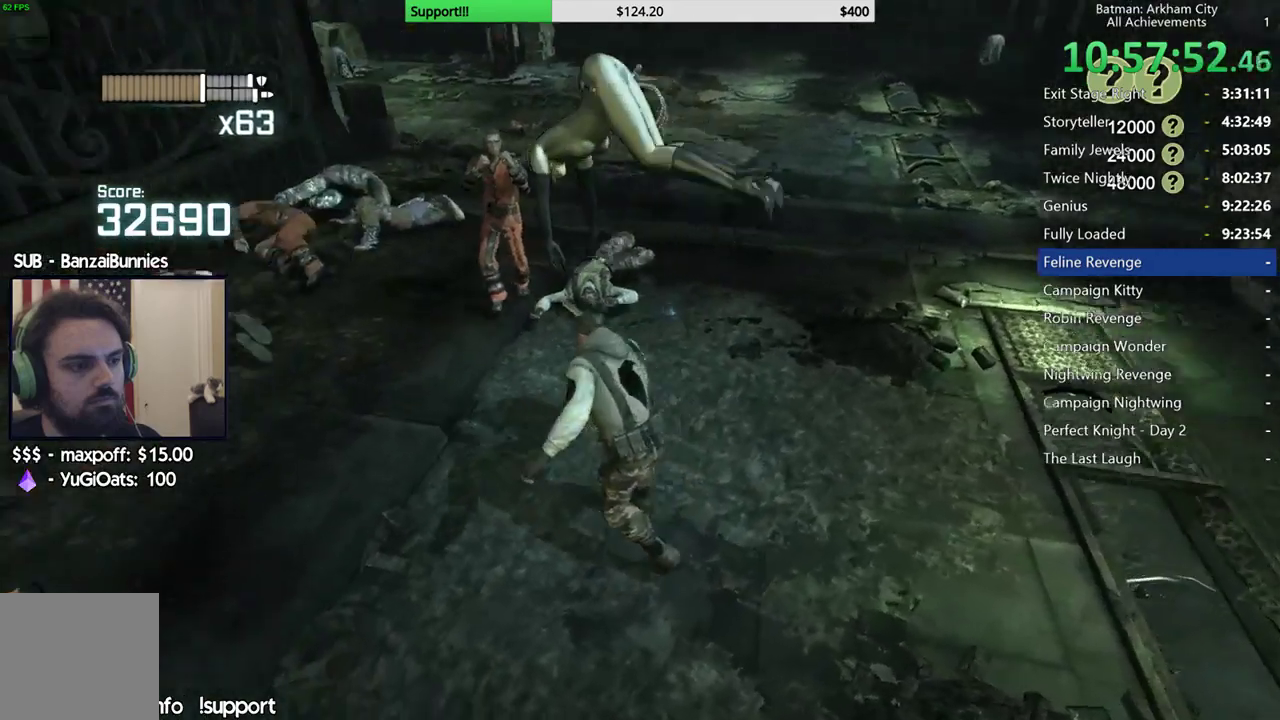
{"buttons": ["L2"], "left_stick": "center", "right_stick": "left"}
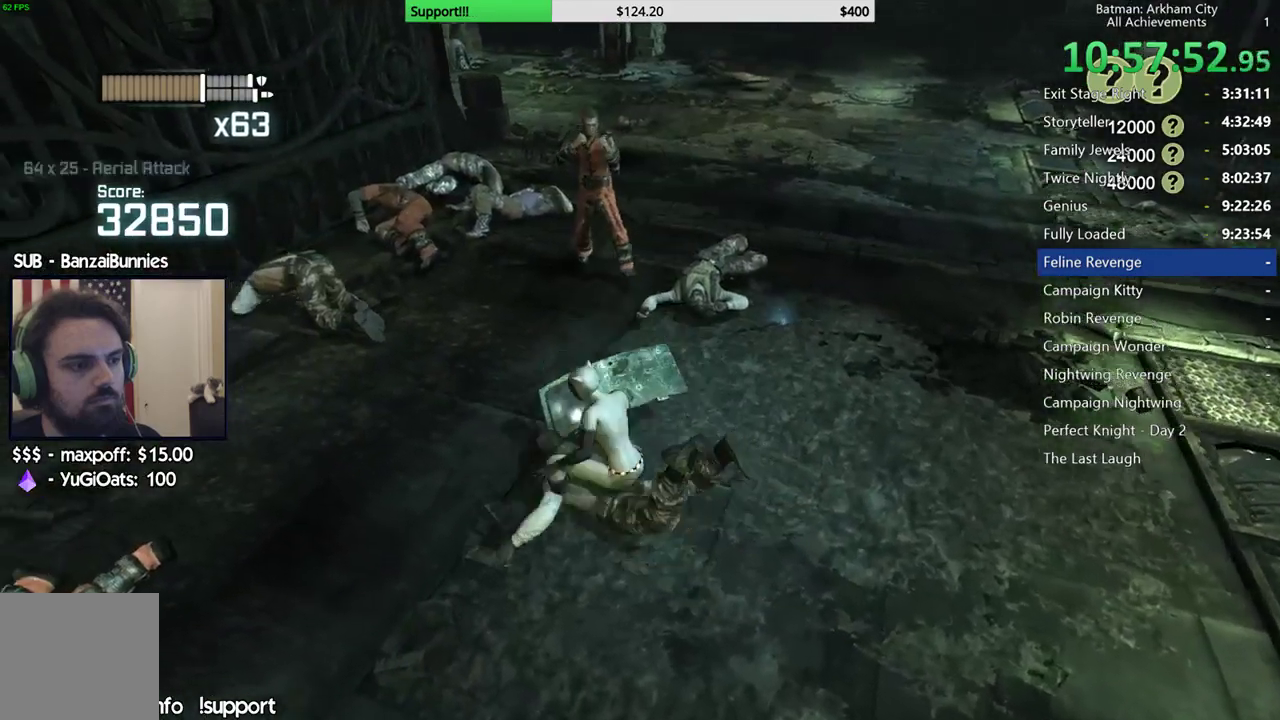
{"buttons": ["R2"], "left_stick": "up", "right_stick": "center"}
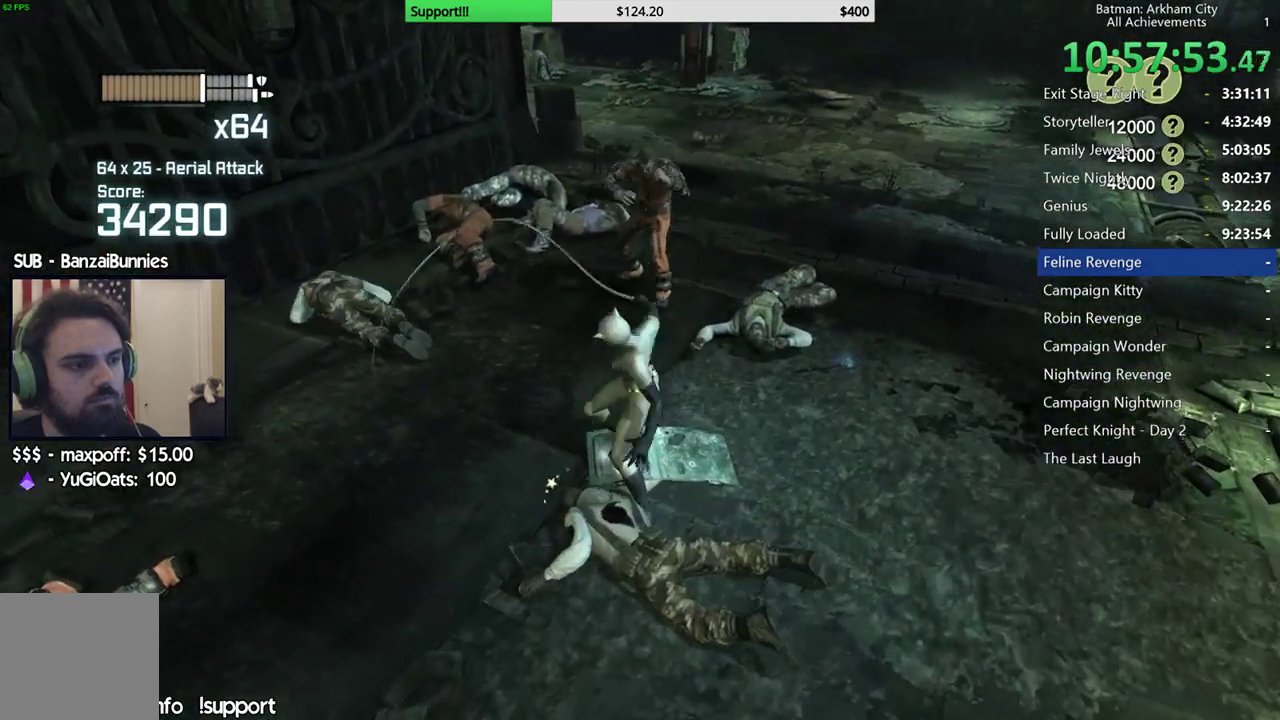
{"buttons": ["L2"], "left_stick": "center", "right_stick": "center", "events": [[33, "L2", "down"], [100, "L2", "up"], [100, "R2", "up"], [167, "left_stick", "center"], [183, "right_stick", "up"], [317, "right_stick", "center"], [483, "L2", "down"]]}
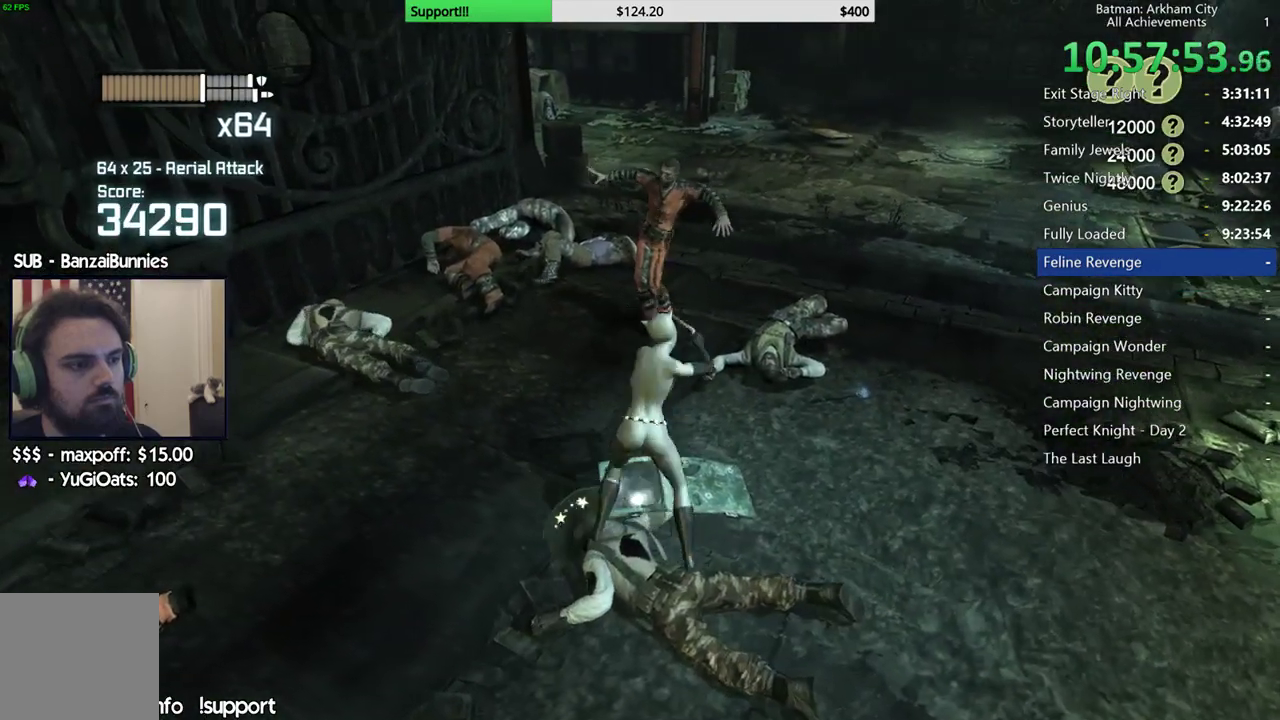
{"buttons": ["R2"], "left_stick": "center", "right_stick": "center"}
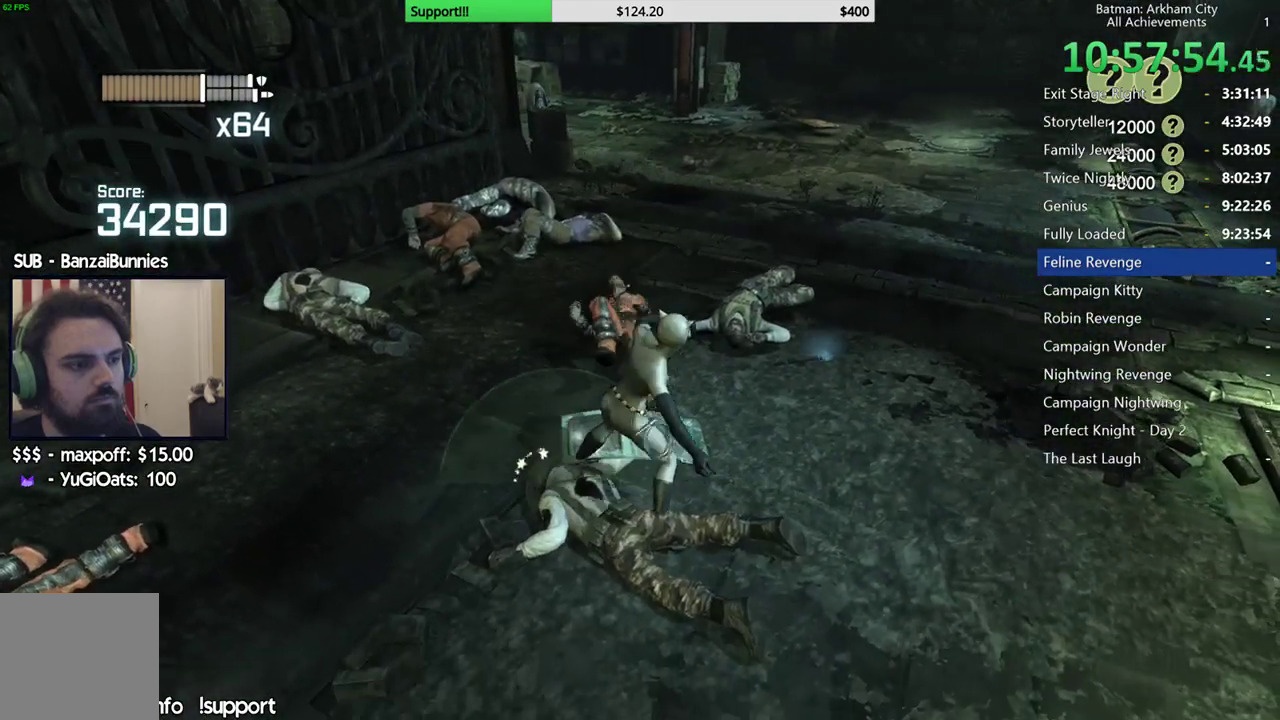
{"buttons": ["L2", "R2"], "left_stick": "center", "right_stick": "center"}
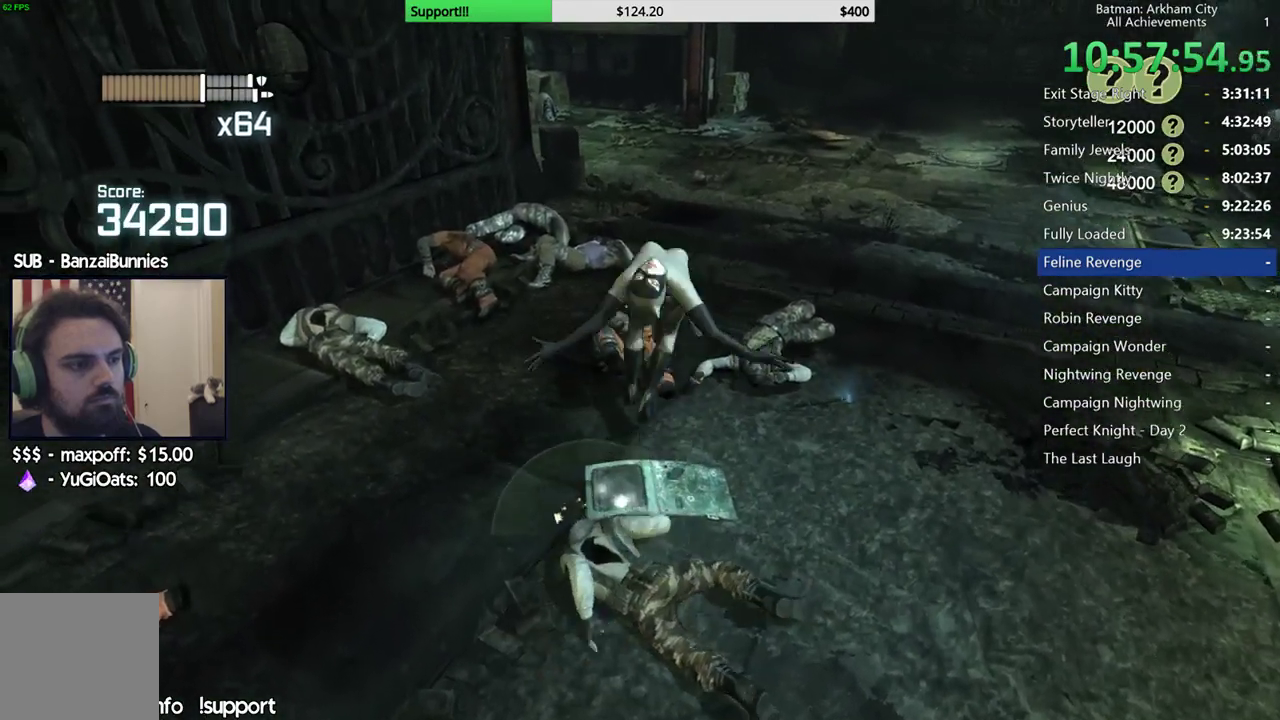
{"buttons": ["R2"], "left_stick": "center", "right_stick": "center"}
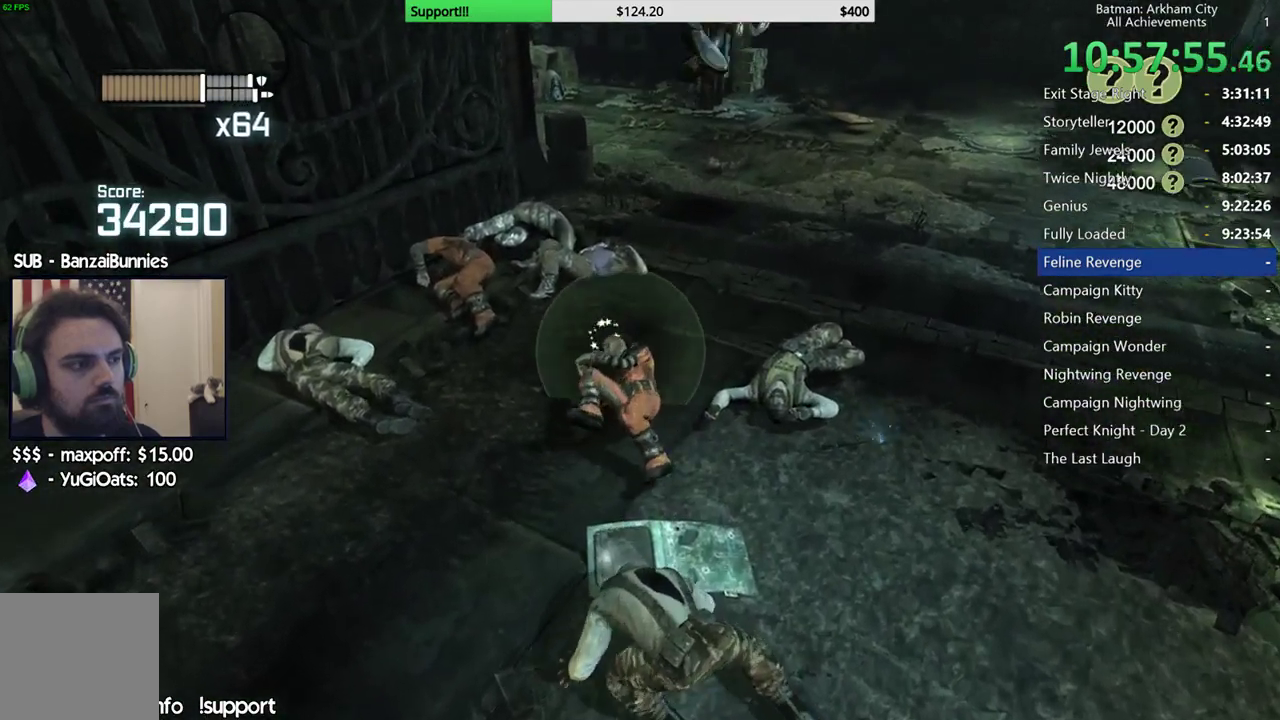
{"buttons": ["A", "R2"], "left_stick": "center", "right_stick": "center"}